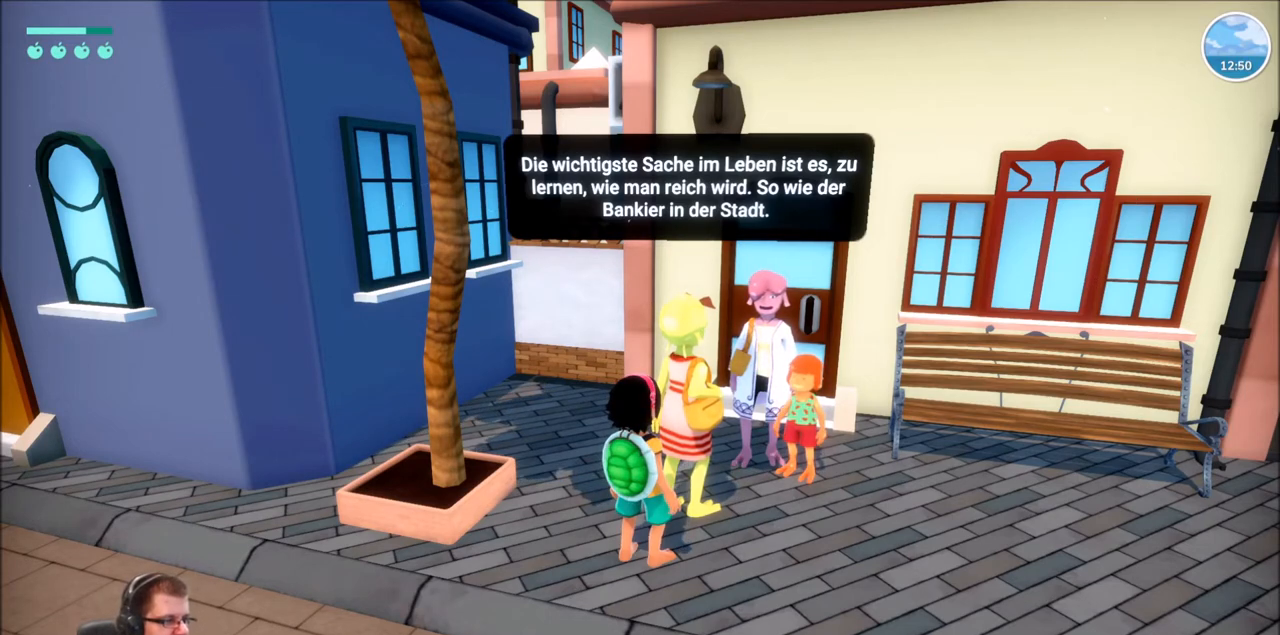
Gameplay with a controller (Xbox layout); each line is a JSON object with the inputs held at the frame after it. "events" lists button and stick changes between this image and that frame as [ms after this image, input, new state], when the widget could be followed in between. Not read: L3 R3.
{"buttons": [], "left_stick": "up-right", "right_stick": "center", "events": [[267, "left_stick", "right"], [467, "left_stick", "up-right"]]}
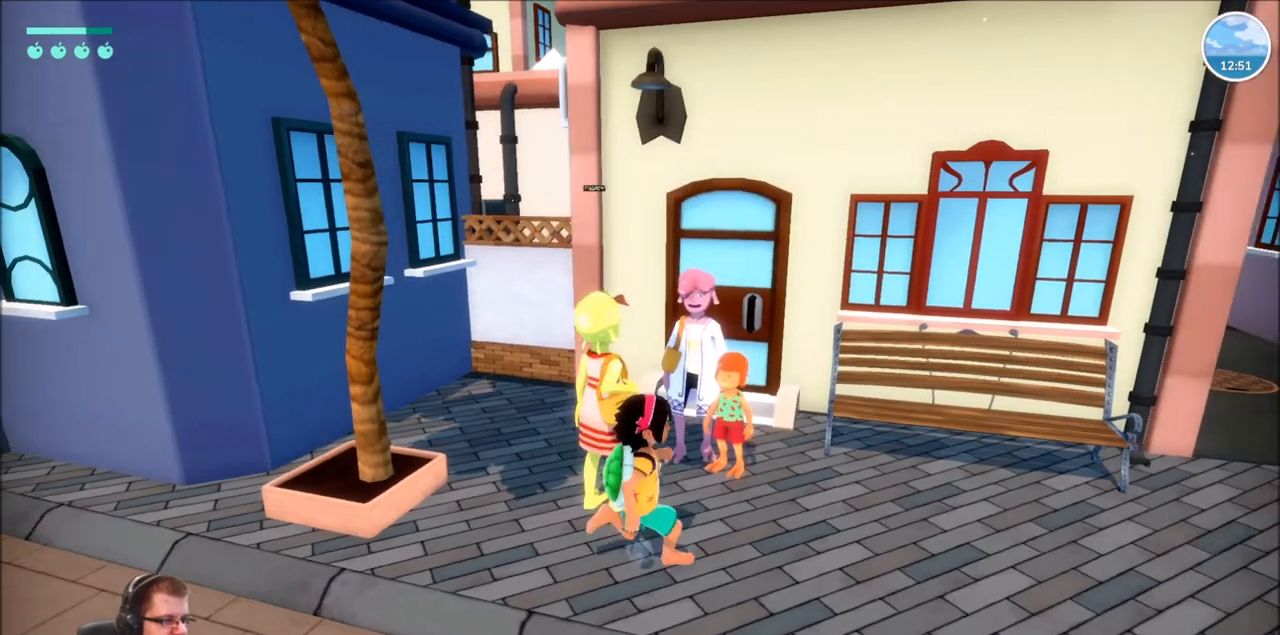
{"buttons": [], "left_stick": "center", "right_stick": "center", "events": [[67, "right_stick", "left"], [200, "left_stick", "center"], [200, "right_stick", "center"]]}
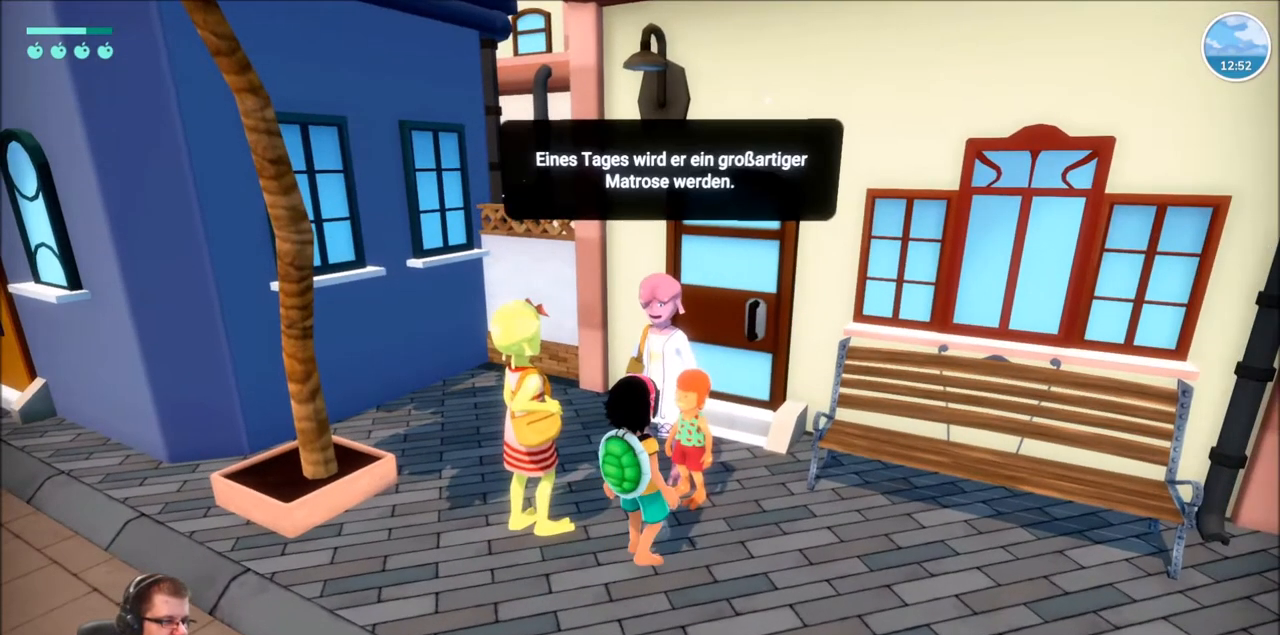
{"buttons": [], "left_stick": "center", "right_stick": "center", "events": []}
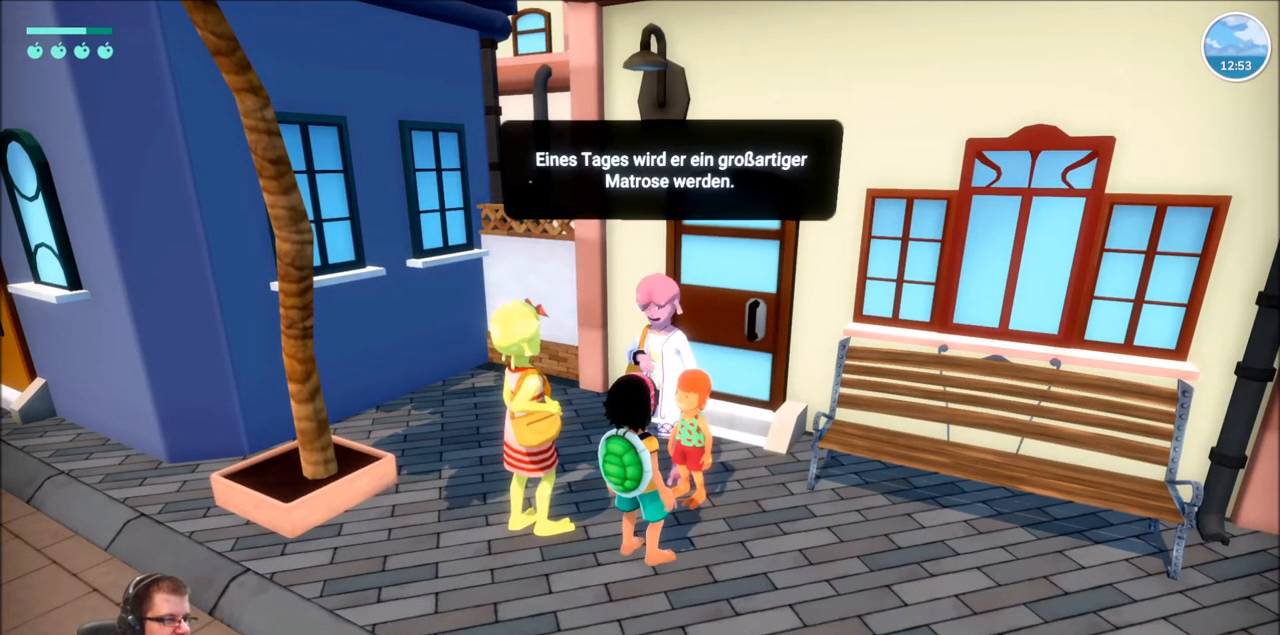
{"buttons": [], "left_stick": "center", "right_stick": "center", "events": []}
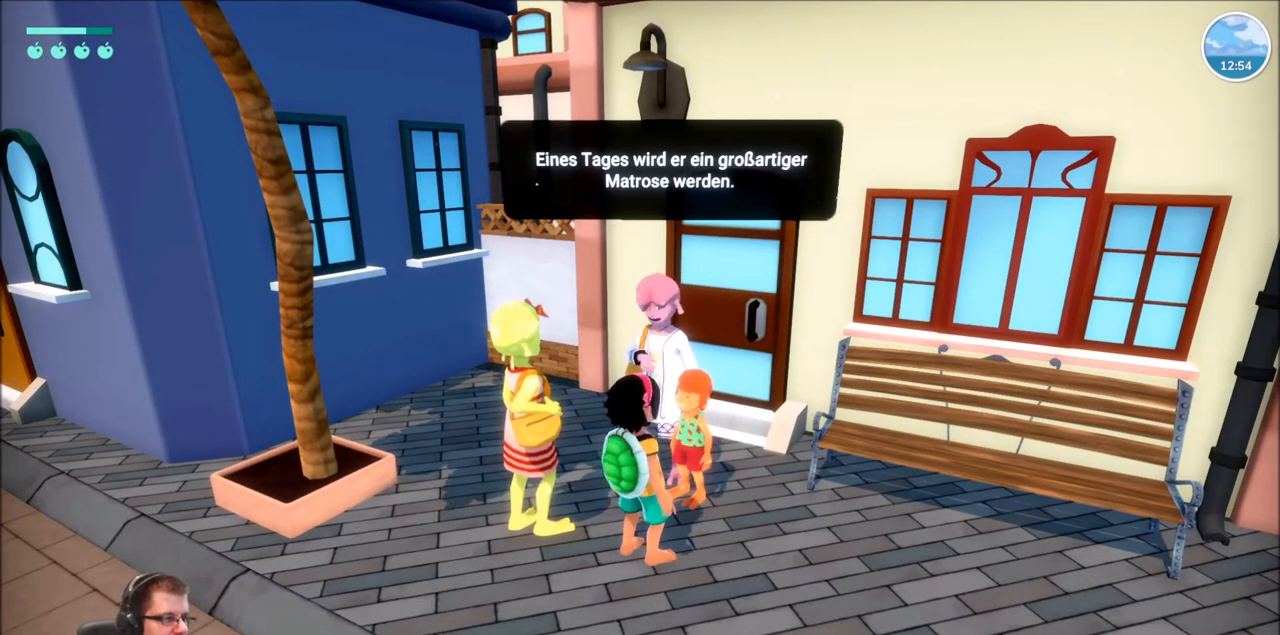
{"buttons": [], "left_stick": "center", "right_stick": "center", "events": []}
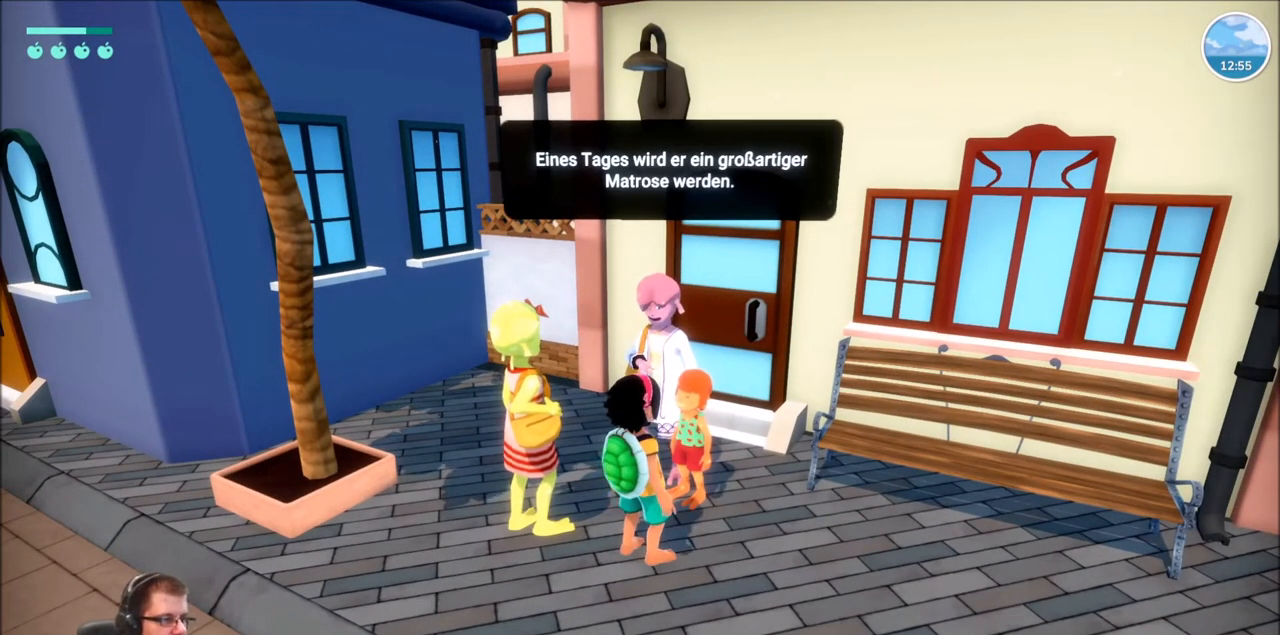
{"buttons": [], "left_stick": "center", "right_stick": "center", "events": []}
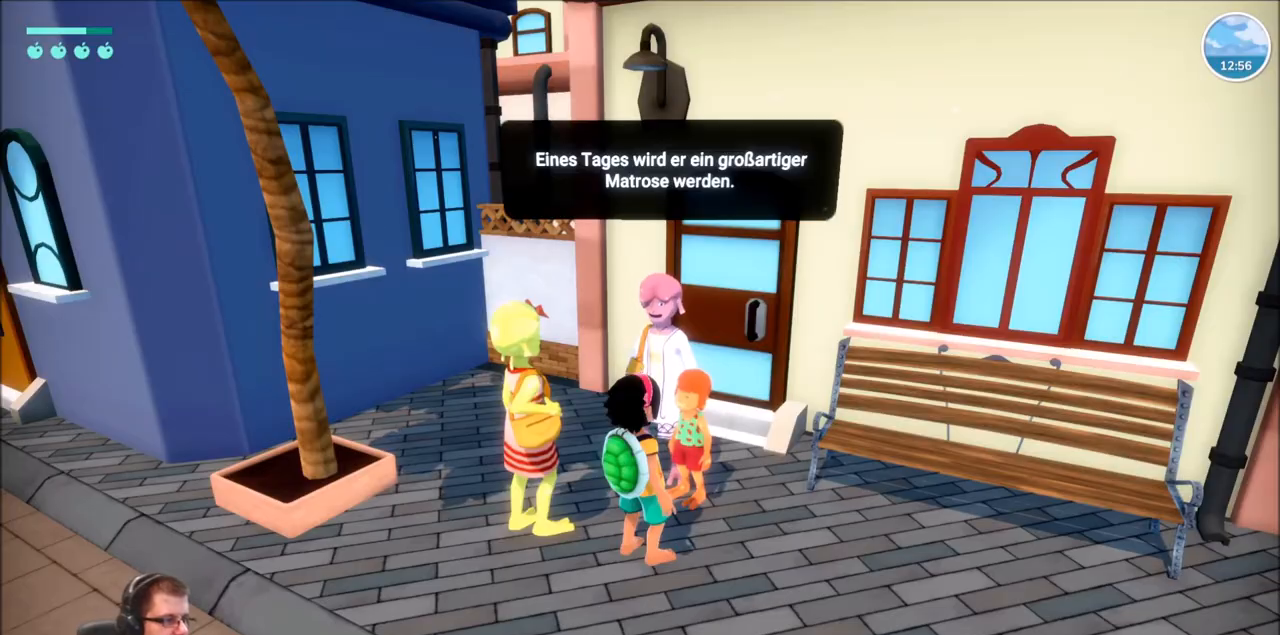
{"buttons": [], "left_stick": "center", "right_stick": "right", "events": [[333, "left_stick", "right"], [400, "right_stick", "right"], [467, "left_stick", "center"]]}
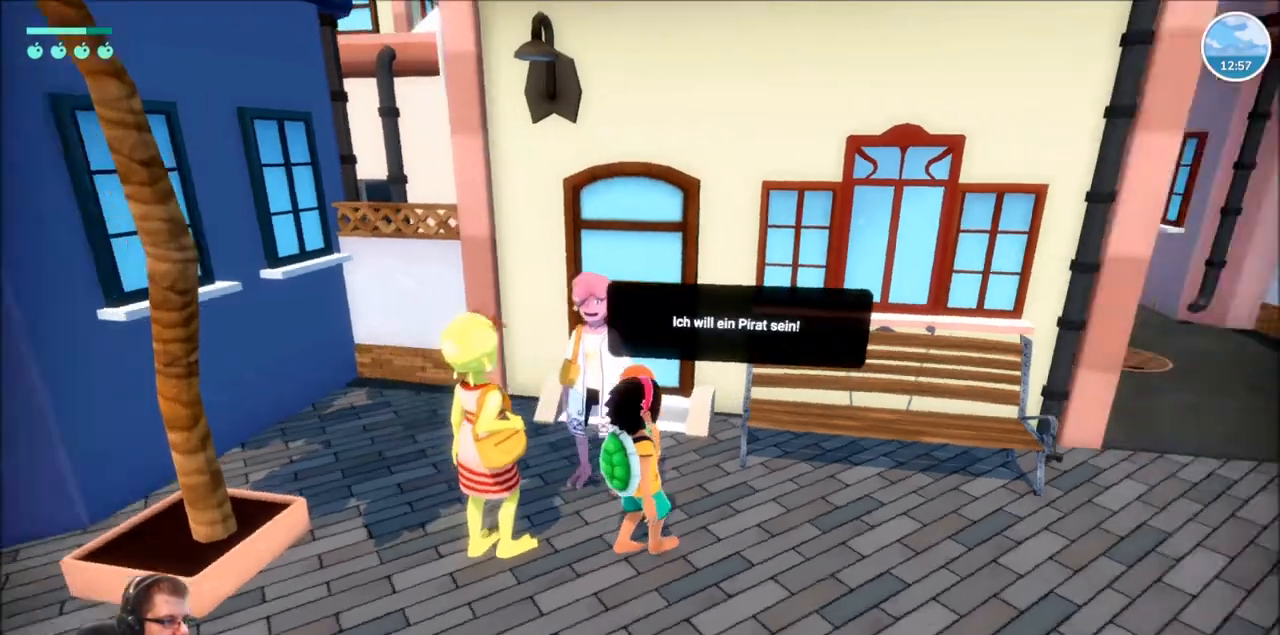
{"buttons": [], "left_stick": "center", "right_stick": "center", "events": [[100, "right_stick", "center"]]}
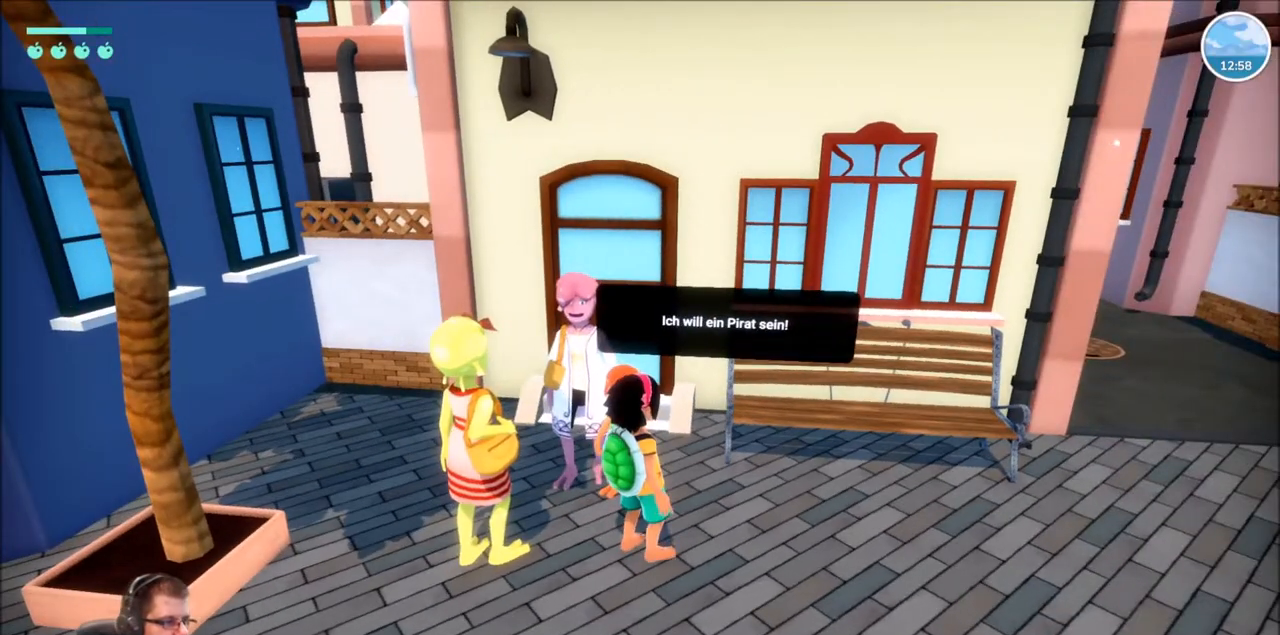
{"buttons": [], "left_stick": "center", "right_stick": "right", "events": [[300, "right_stick", "right"]]}
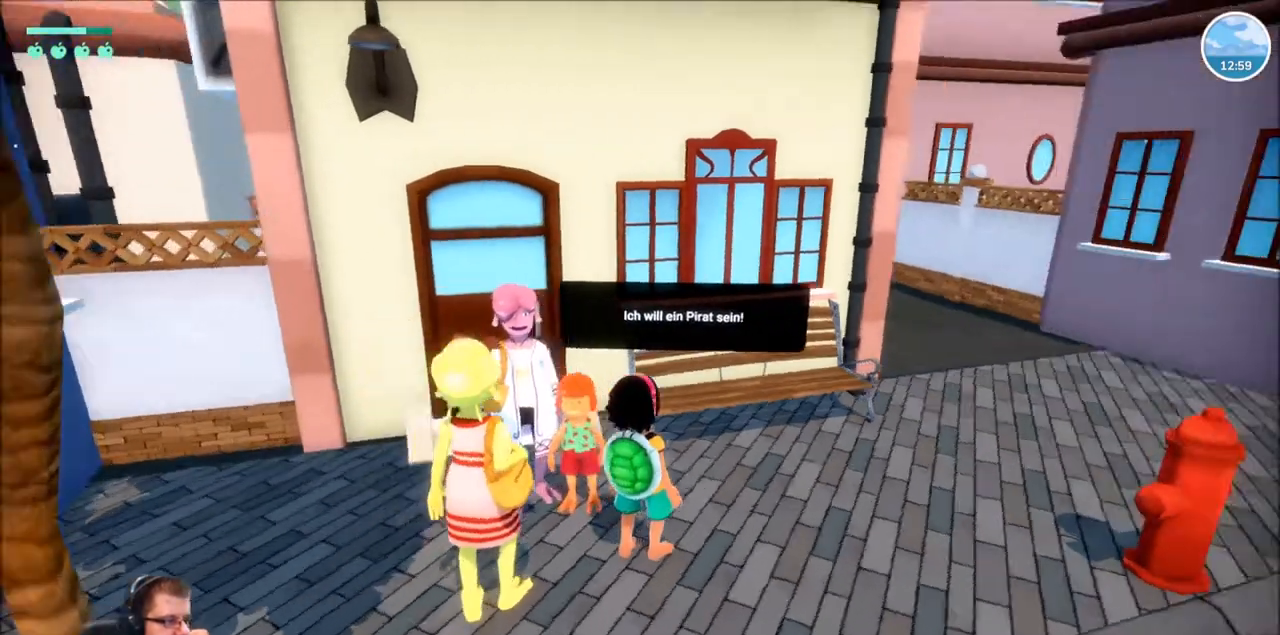
{"buttons": [], "left_stick": "center", "right_stick": "center", "events": [[167, "right_stick", "center"]]}
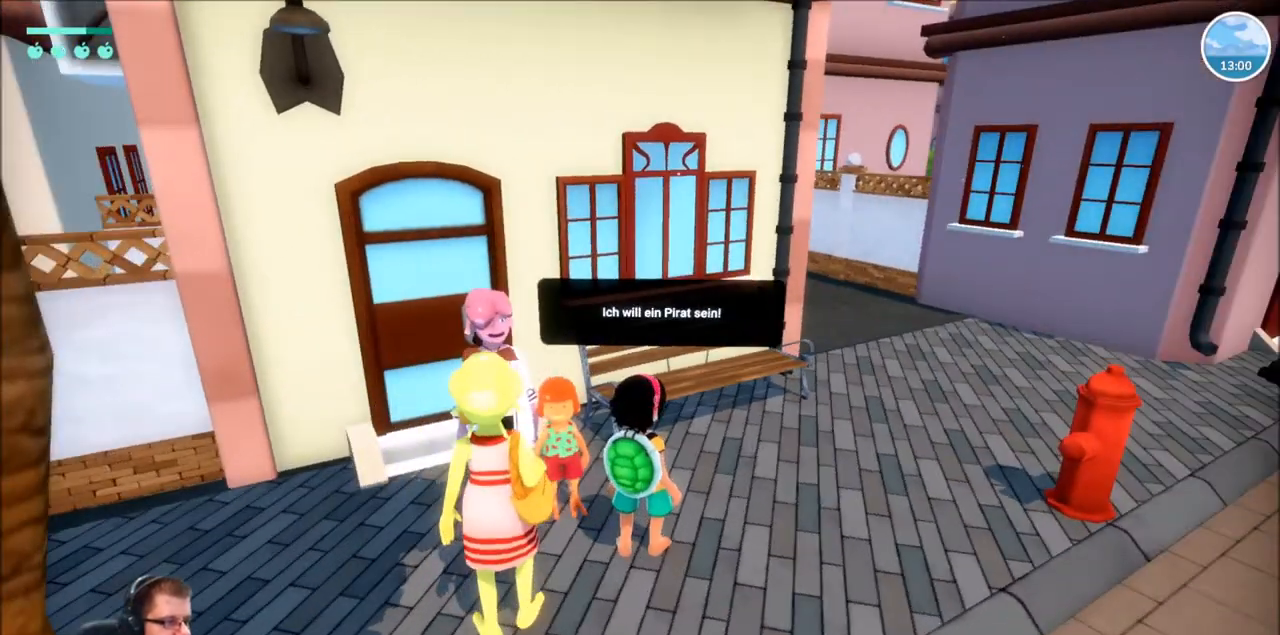
{"buttons": [], "left_stick": "center", "right_stick": "center", "events": [[133, "left_stick", "up-right"], [433, "left_stick", "center"]]}
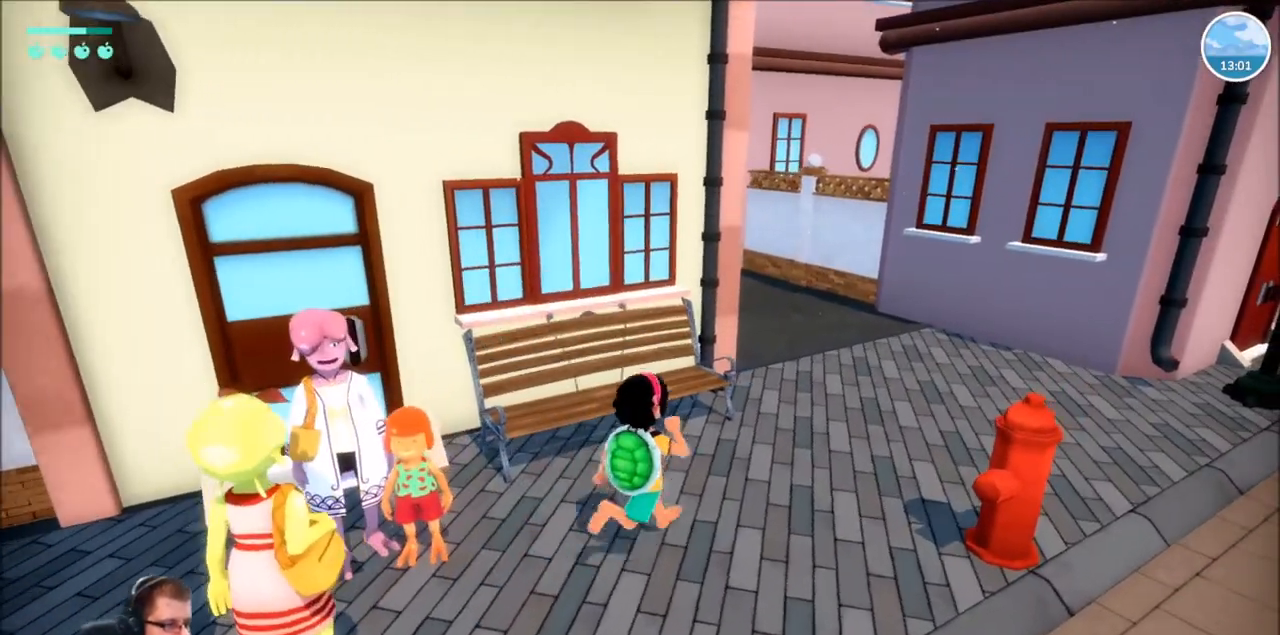
{"buttons": [], "left_stick": "up-right", "right_stick": "right", "events": [[434, "left_stick", "up-right"], [434, "right_stick", "right"]]}